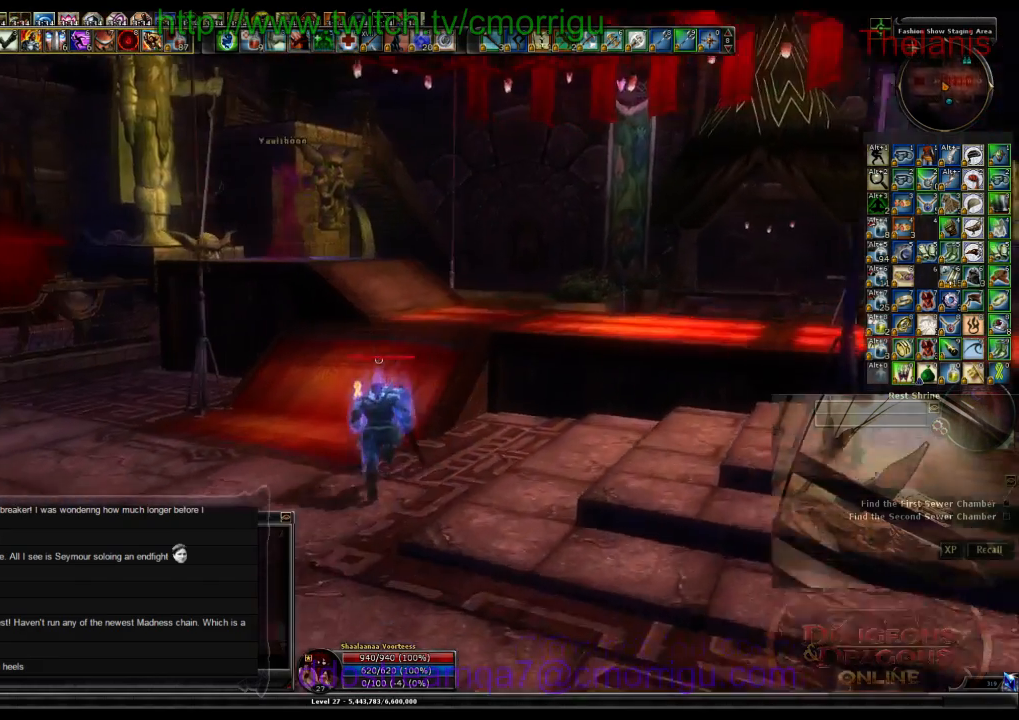
Gameplay with keyboard; each line is a JSON object with the keys held at the frame after it. "events" lists presses ("down") and releases ("up") of ".", "/", "0", "1", "2", "3", "4", "5", "6", "7", "8", "9", "a", "b", "backslash", "backspace", "c", "caps_lock", "comma", "ctrl_l", "ctrl_r", "d", "e", "equals", "escape", "f", "f1", "f10", "f11", "f12", "f2", "f3", "f4", "f5", "f6", "f7", "f8", "f9", "g", "h", "i", "j", "k", "l", "lbracket", "m", "minus", "n", "o", "p", "q", "quote", "r", "rbracket", "return", "s", "semicolon", "shift_l", "shift_r", "space", "t", "tab", "tilde", "u", "v", "w", "x", "y" and "z" between this image and that frame as [ms after this image, input, new state], when the widget could be followed in between. No other keys are recorded. Mouse input is not recorded.
{"keys": ["d", "w"], "events": [[233, "d", "down"]]}
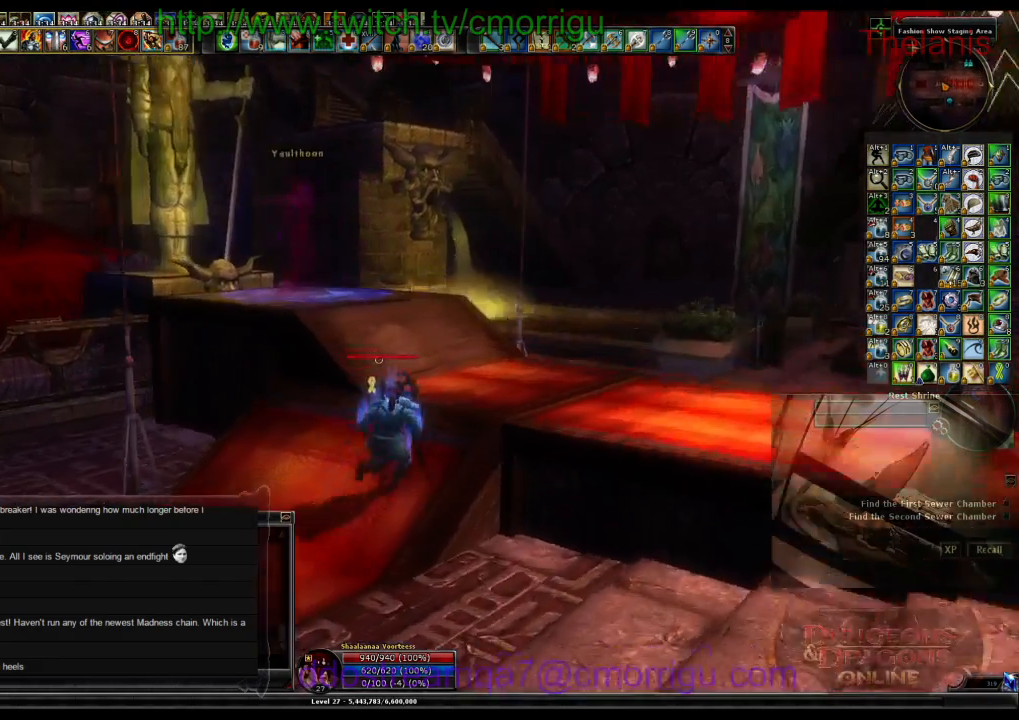
{"keys": ["w"], "events": [[300, "d", "up"]]}
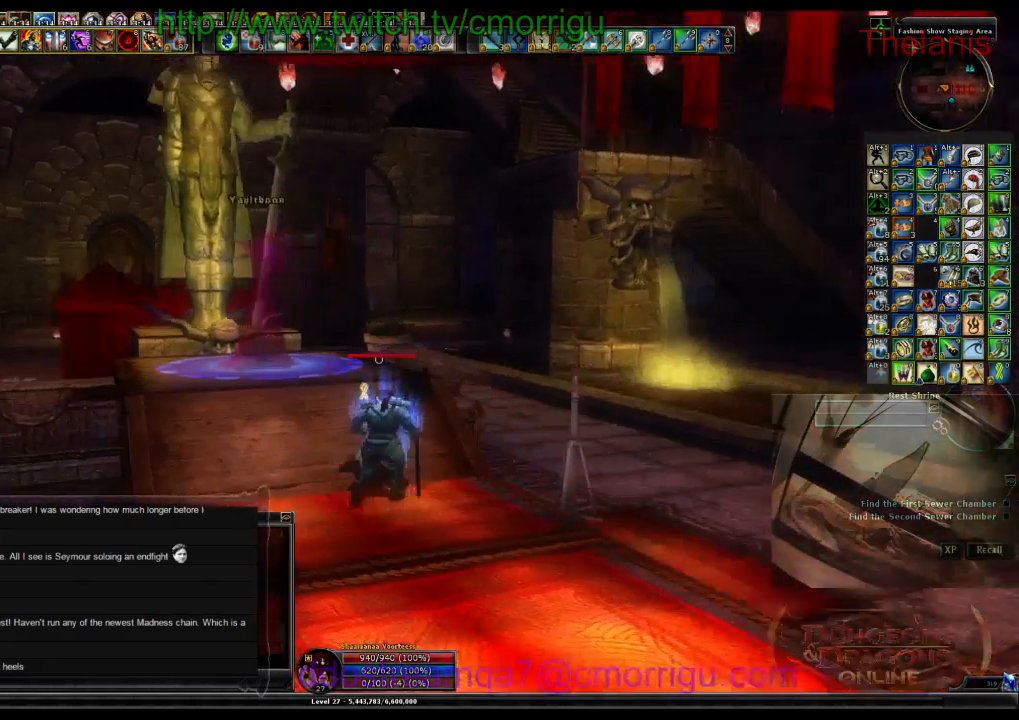
{"keys": [], "events": [[166, "w", "up"]]}
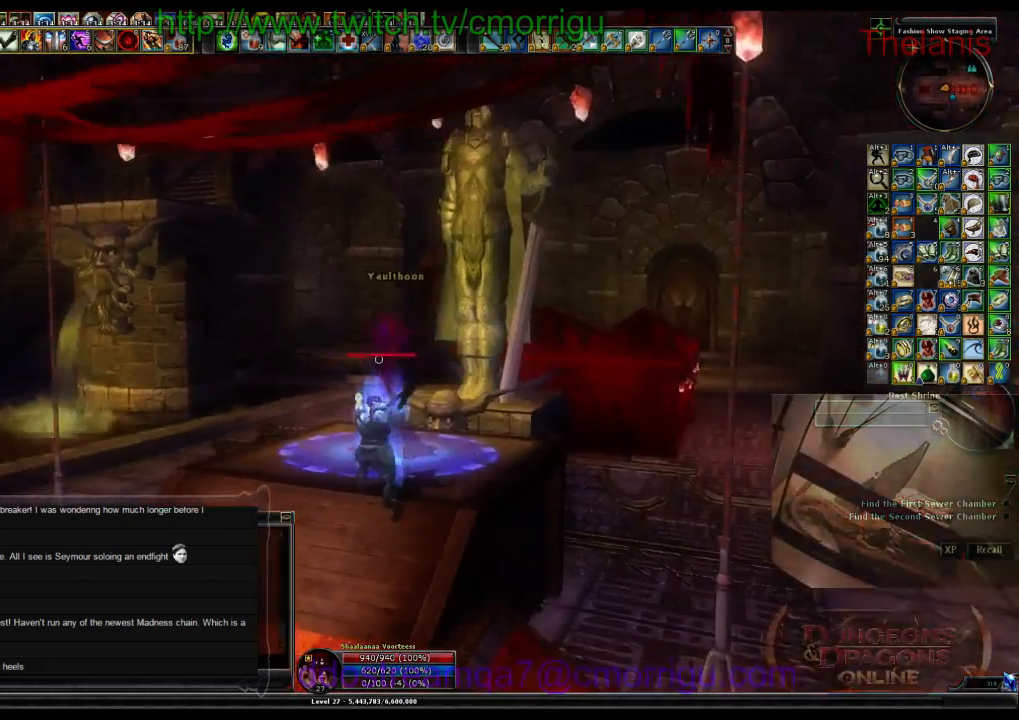
{"keys": [], "events": []}
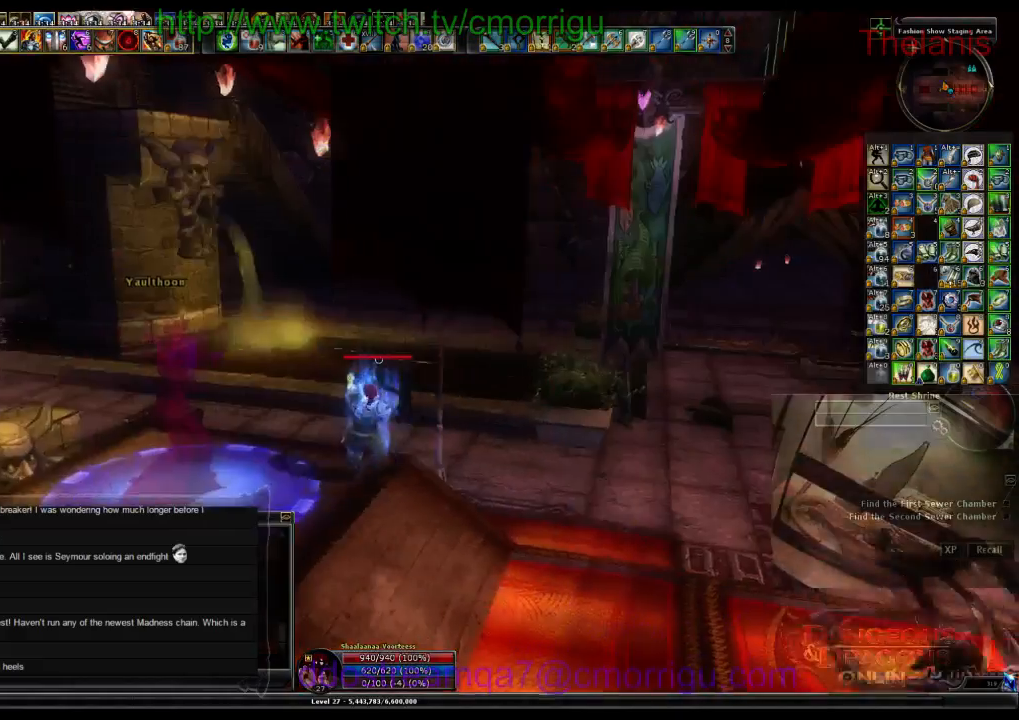
{"keys": ["w"], "events": [[400, "w", "down"]]}
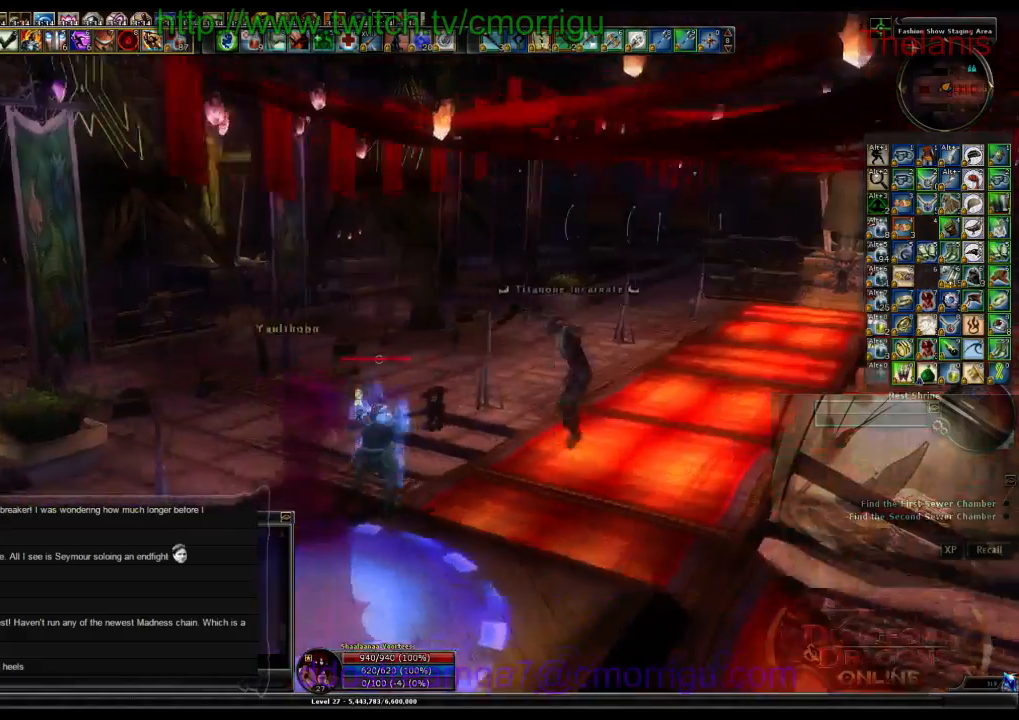
{"keys": ["w"], "events": []}
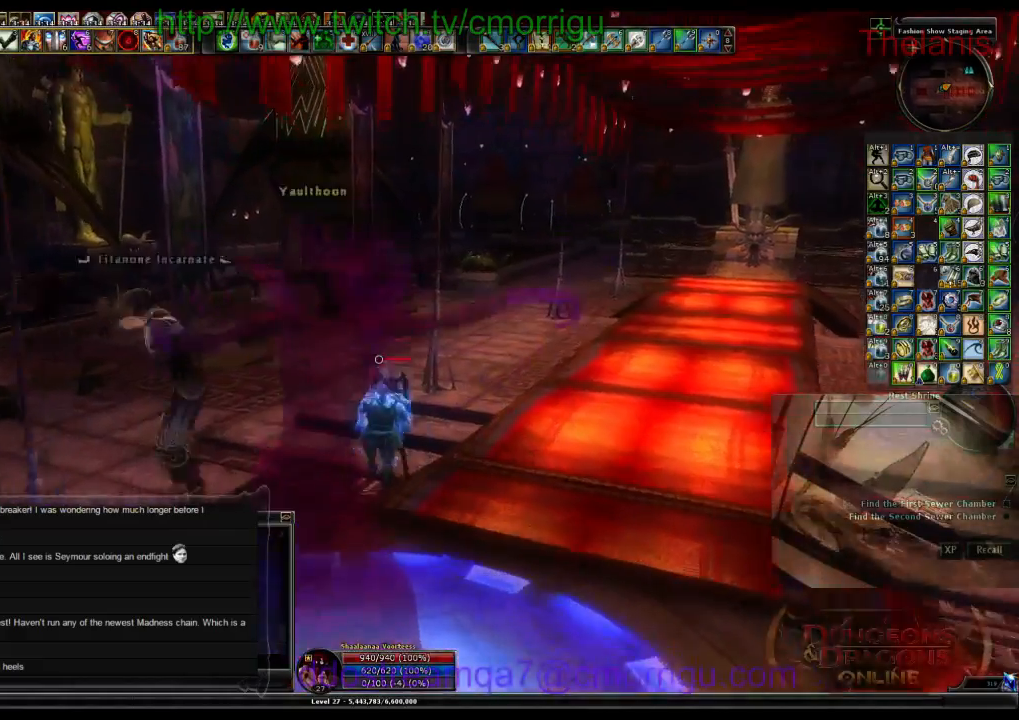
{"keys": ["a", "w"], "events": [[500, "a", "down"]]}
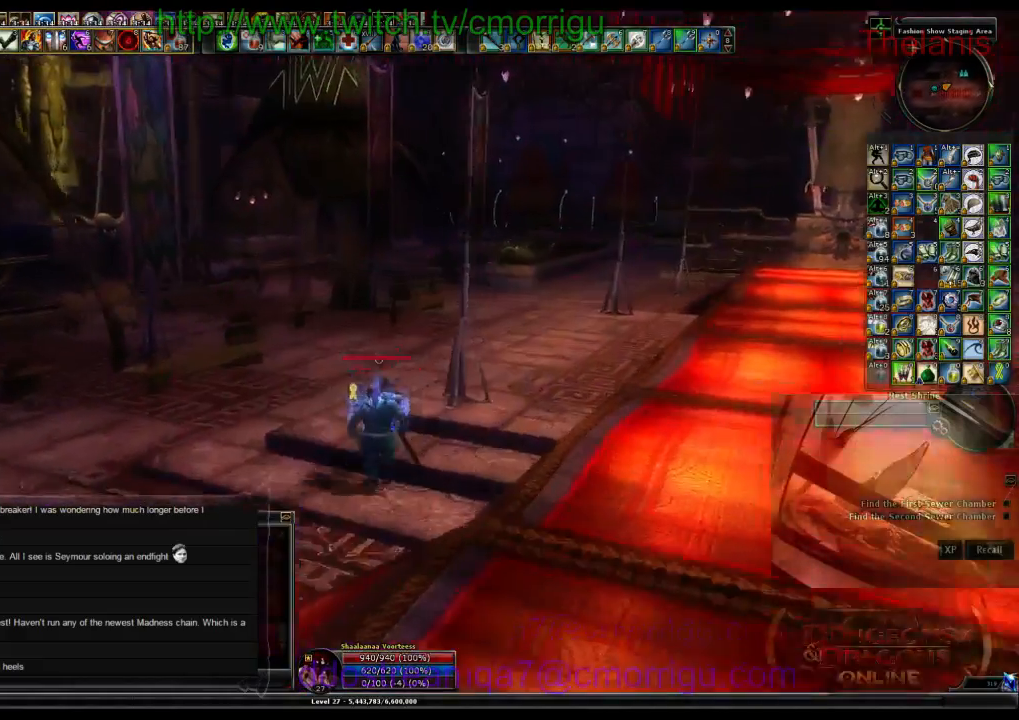
{"keys": ["a", "w"], "events": []}
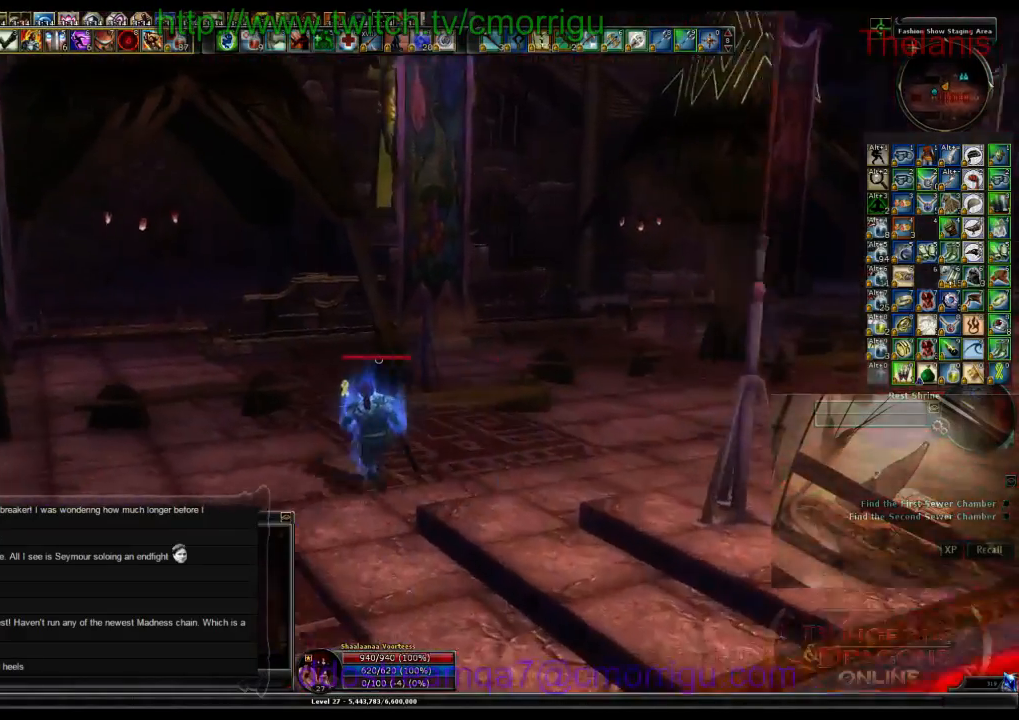
{"keys": ["w"], "events": [[33, "a", "up"]]}
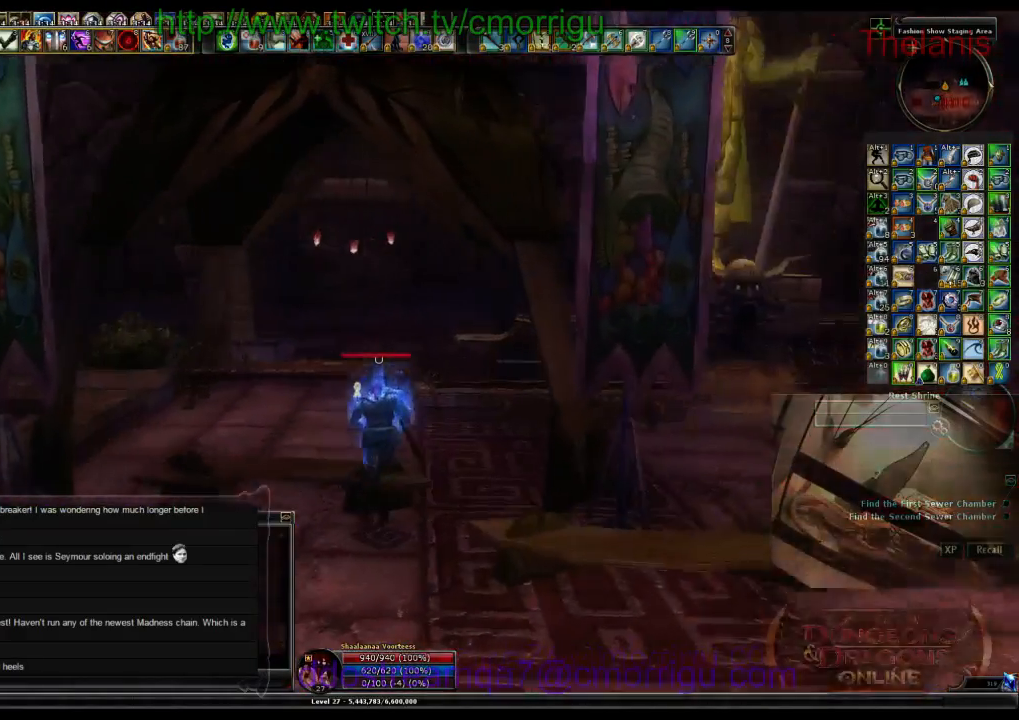
{"keys": ["space", "w"], "events": [[500, "space", "down"]]}
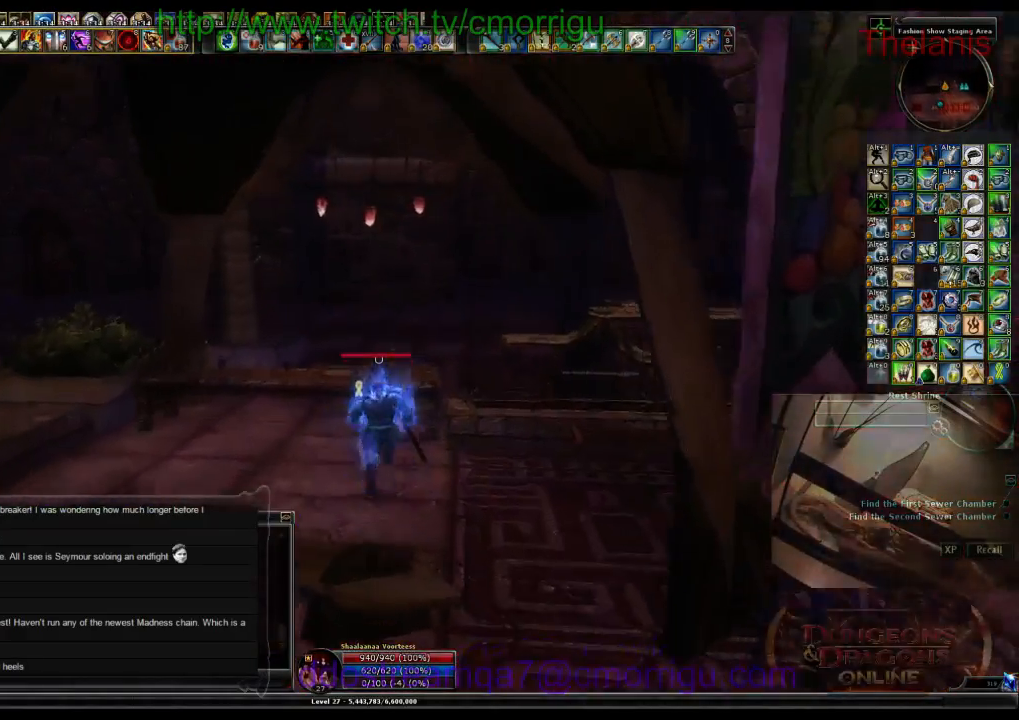
{"keys": ["w"], "events": [[200, "space", "up"]]}
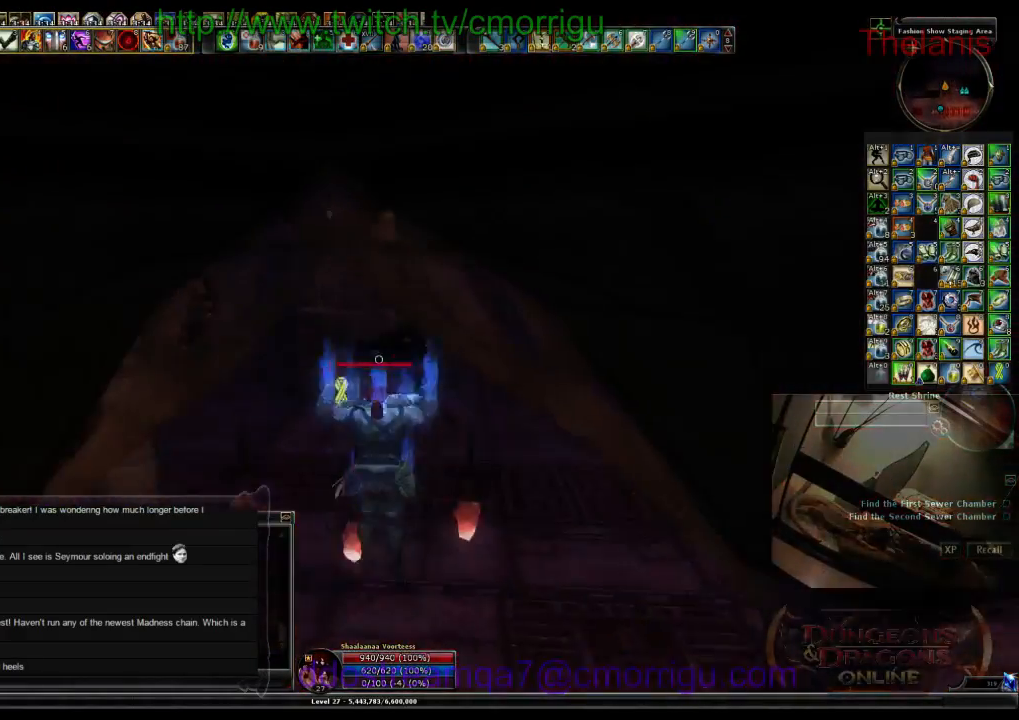
{"keys": ["w"], "events": []}
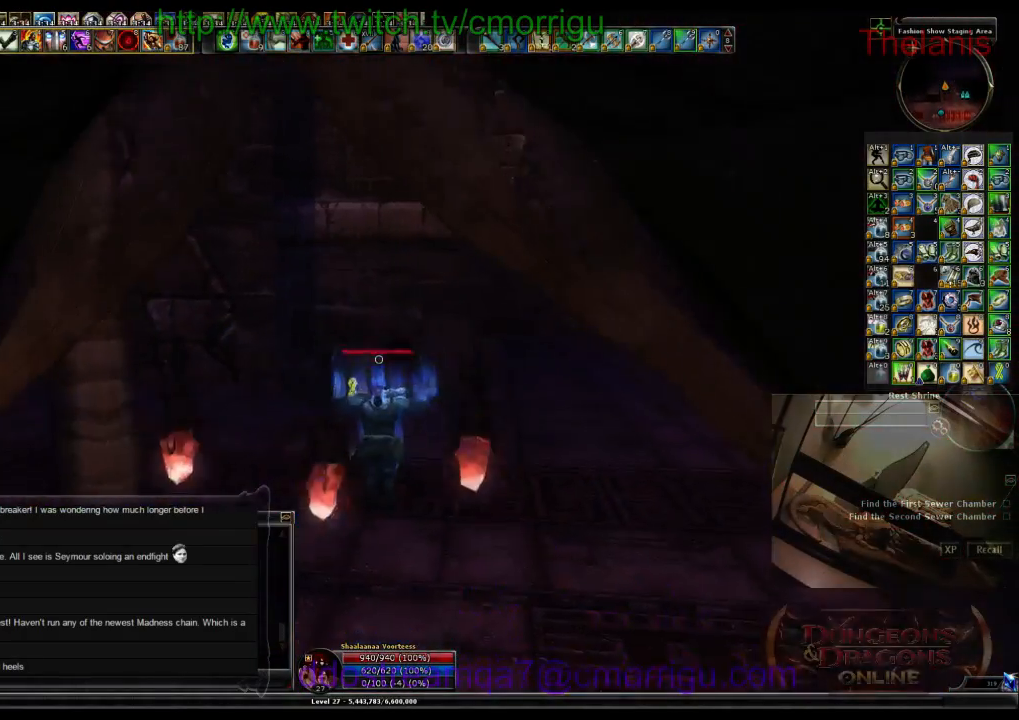
{"keys": ["d", "w"], "events": [[266, "d", "down"]]}
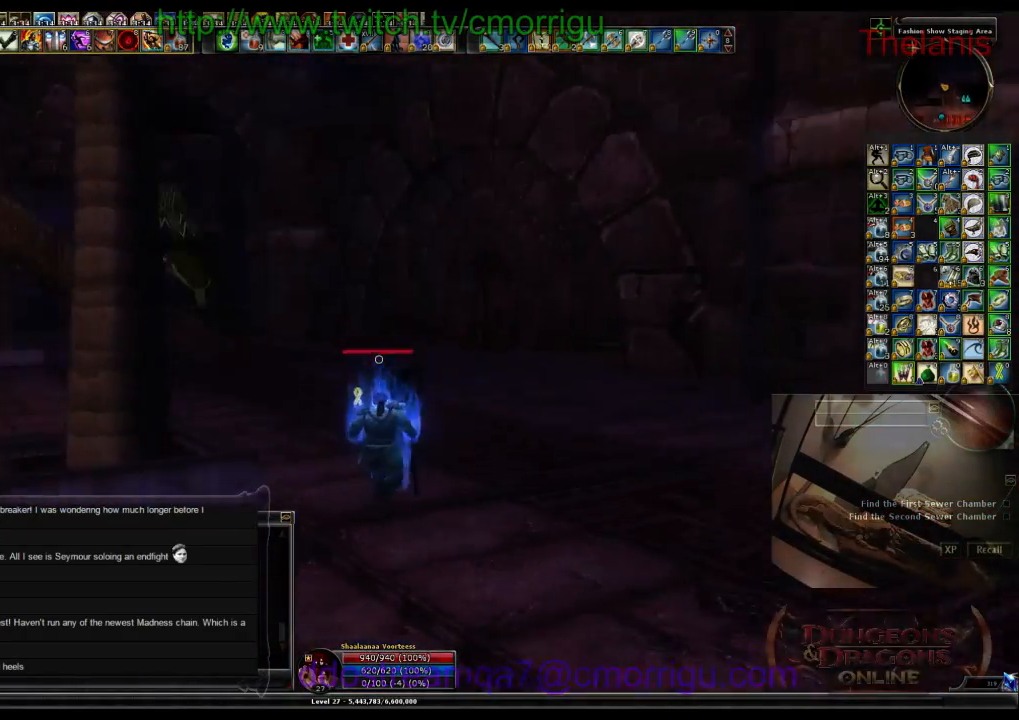
{"keys": ["d", "w"], "events": []}
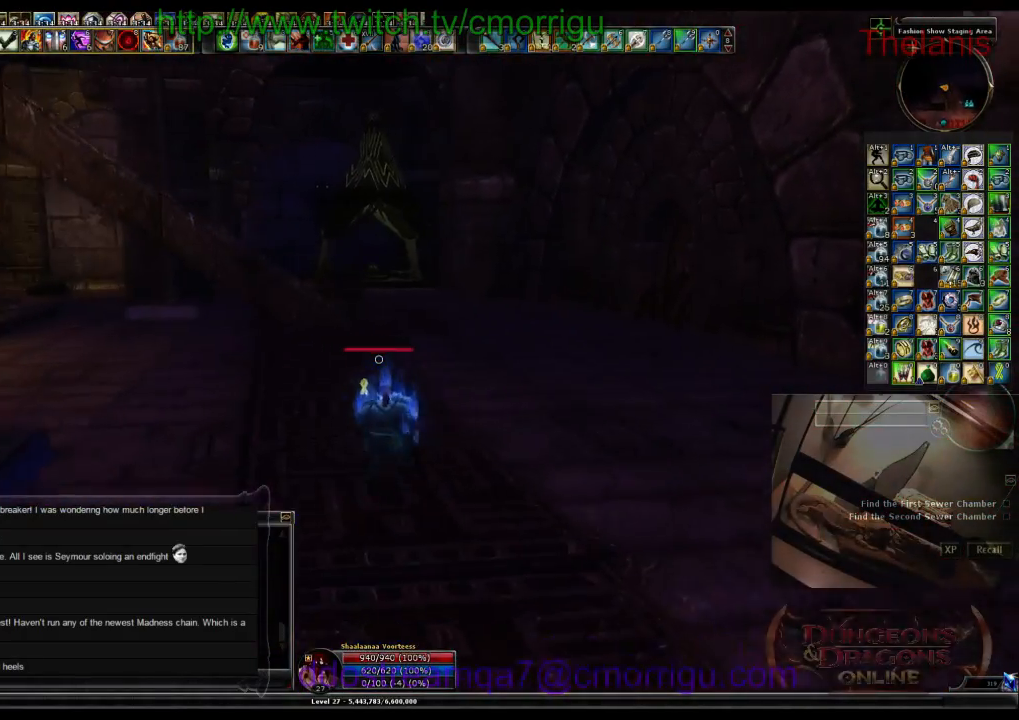
{"keys": ["w"], "events": [[300, "d", "up"]]}
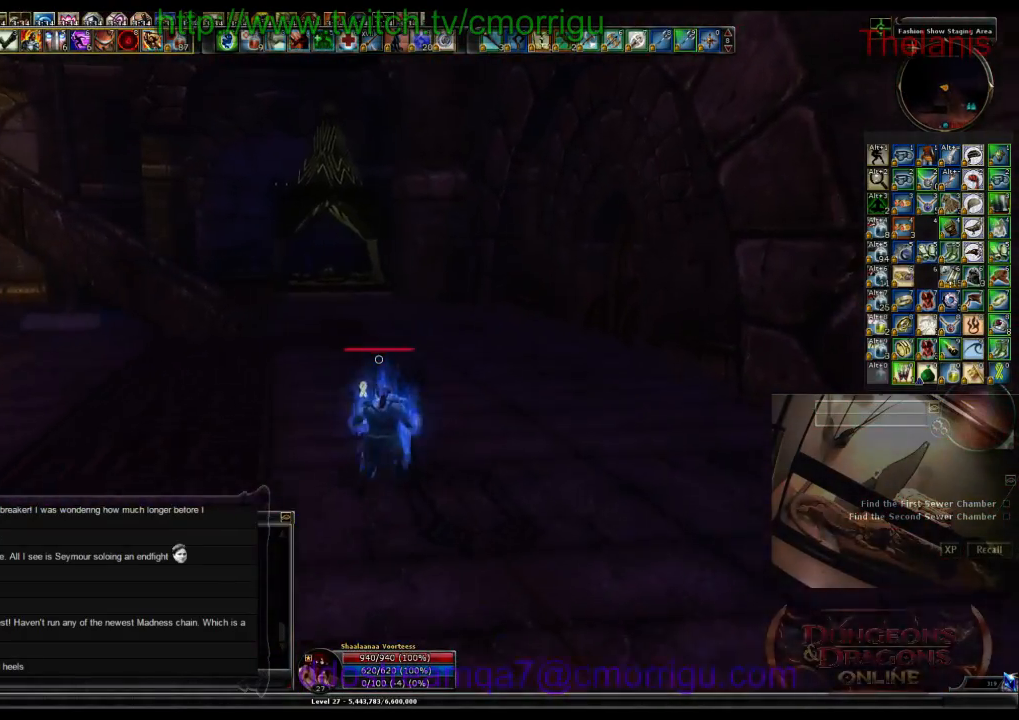
{"keys": ["w"], "events": []}
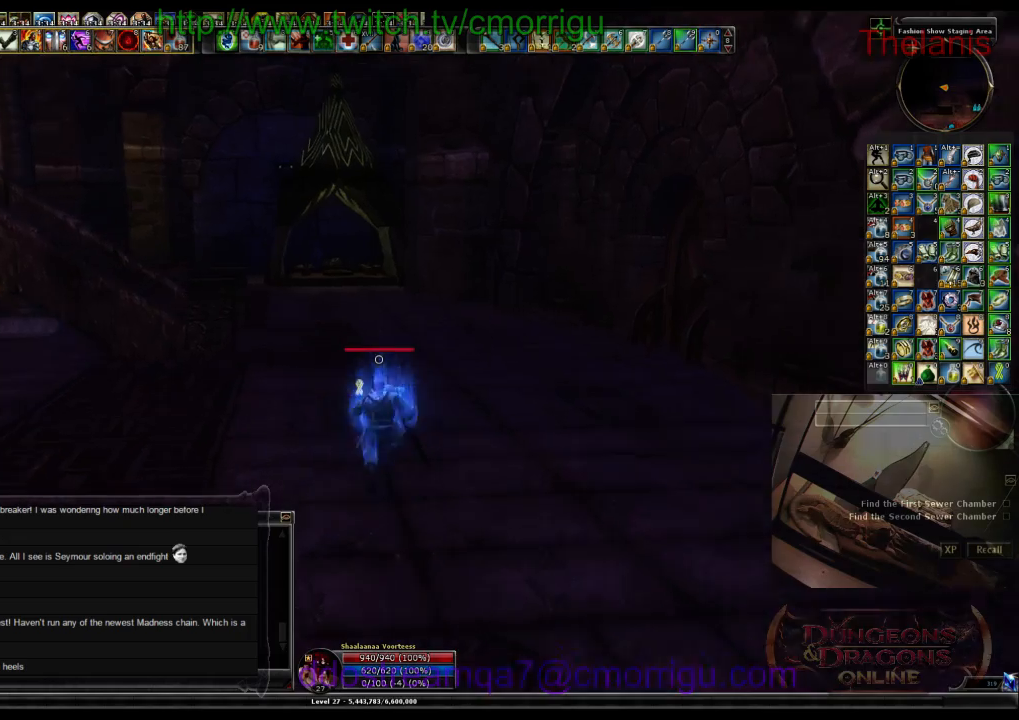
{"keys": ["w"], "events": []}
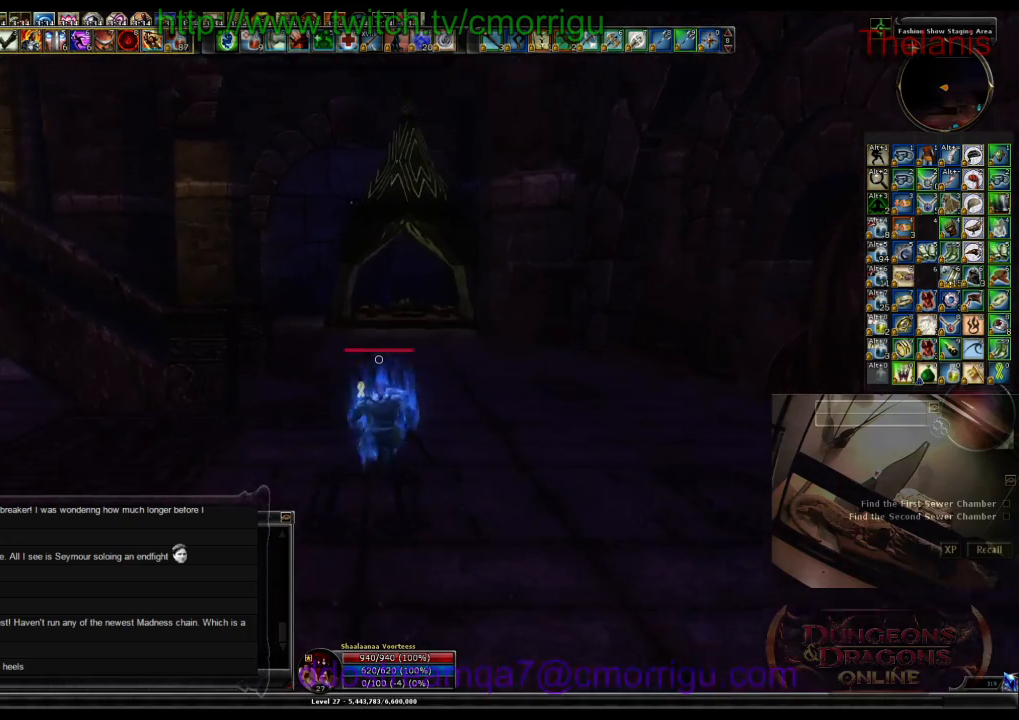
{"keys": ["w"], "events": []}
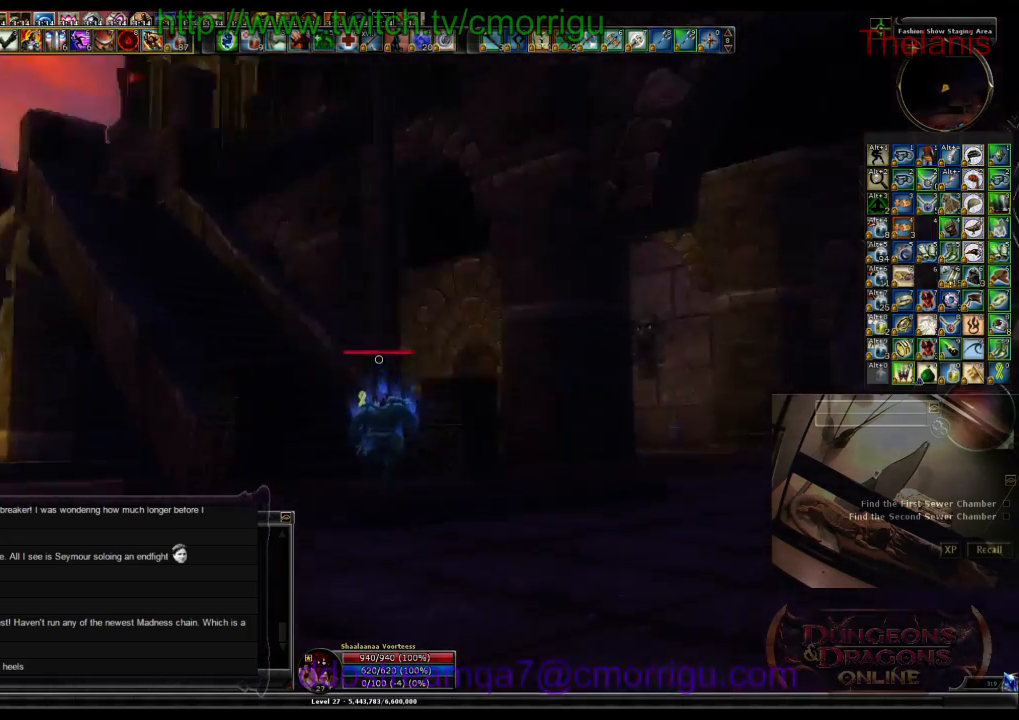
{"keys": ["w"], "events": [[33, "d", "down"], [333, "d", "up"]]}
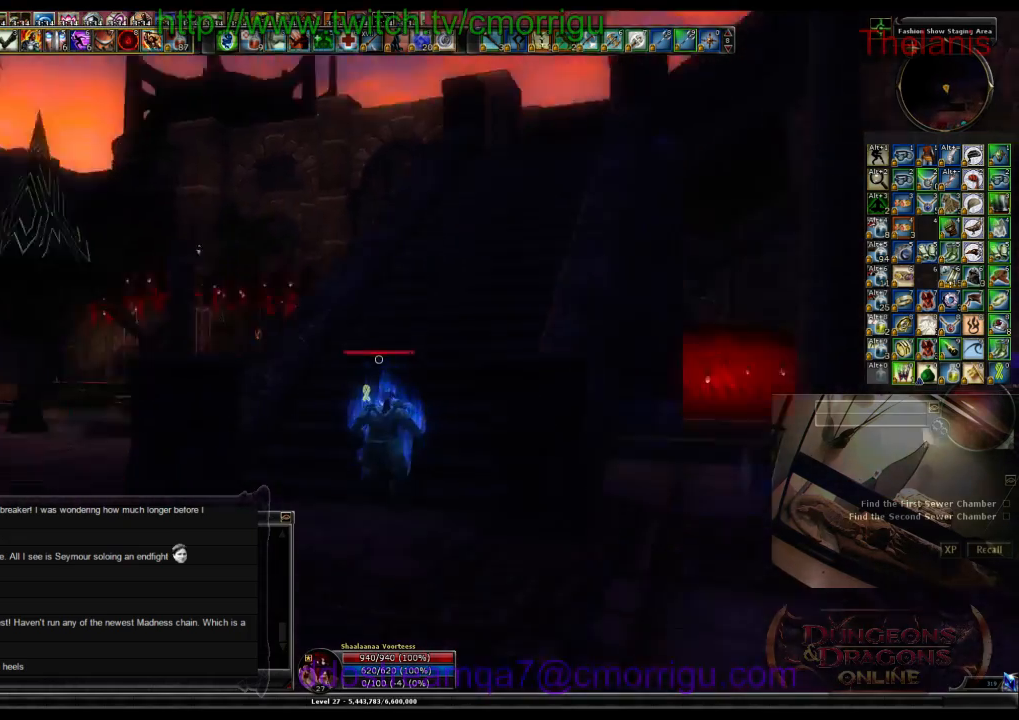
{"keys": ["a"], "events": [[100, "w", "up"], [500, "a", "down"]]}
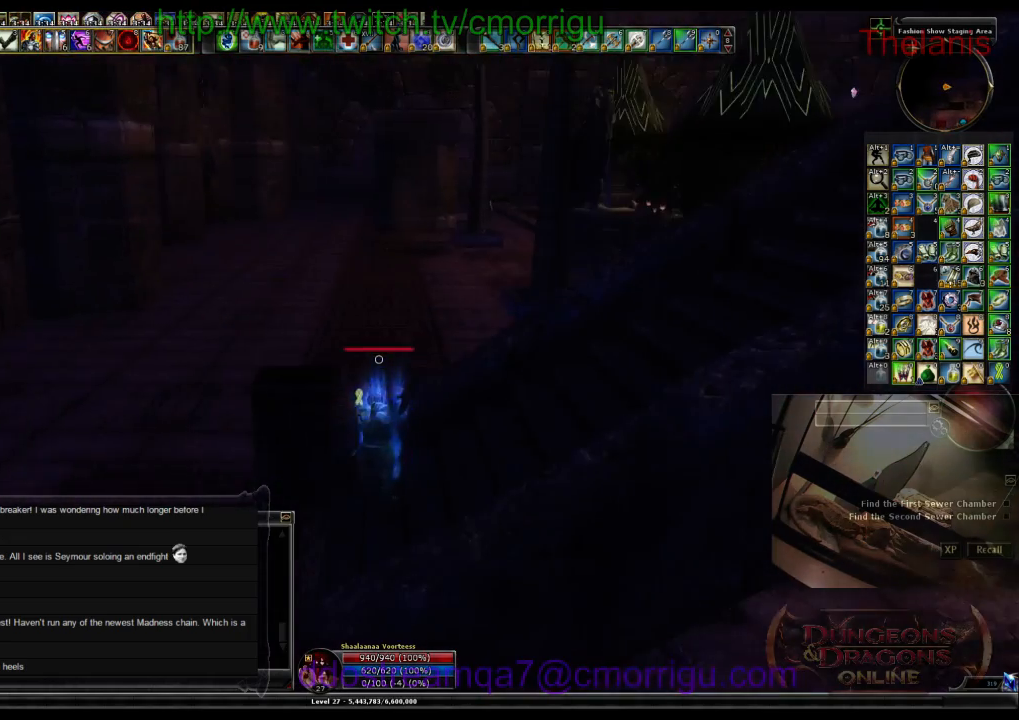
{"keys": ["a", "w"], "events": [[366, "w", "down"]]}
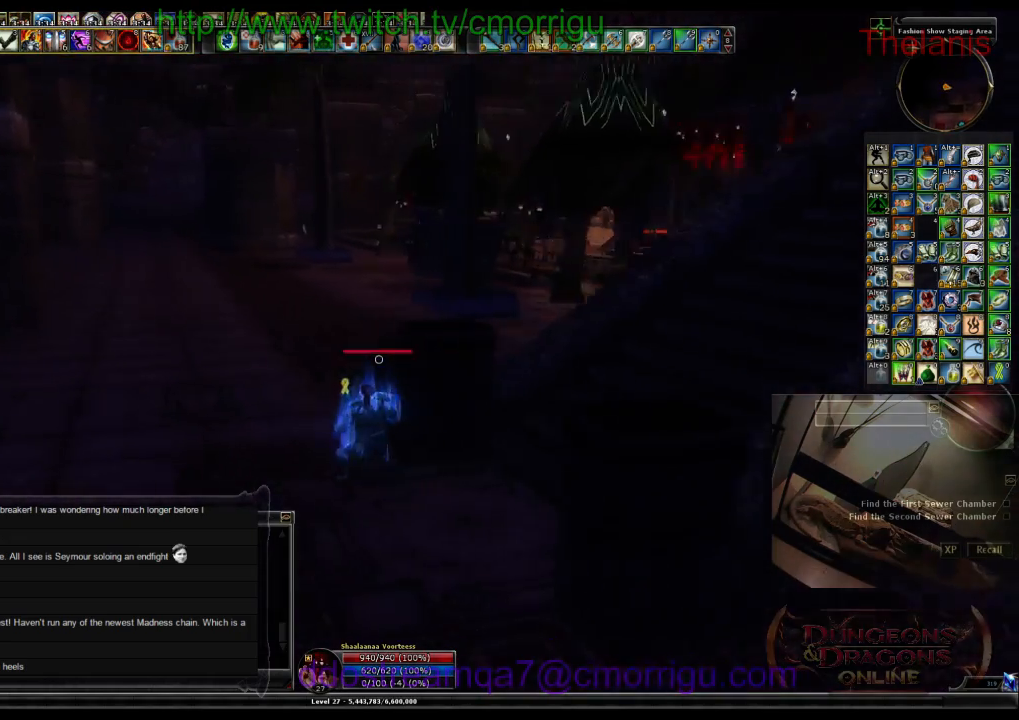
{"keys": ["d", "w"], "events": [[200, "a", "up"], [266, "d", "down"]]}
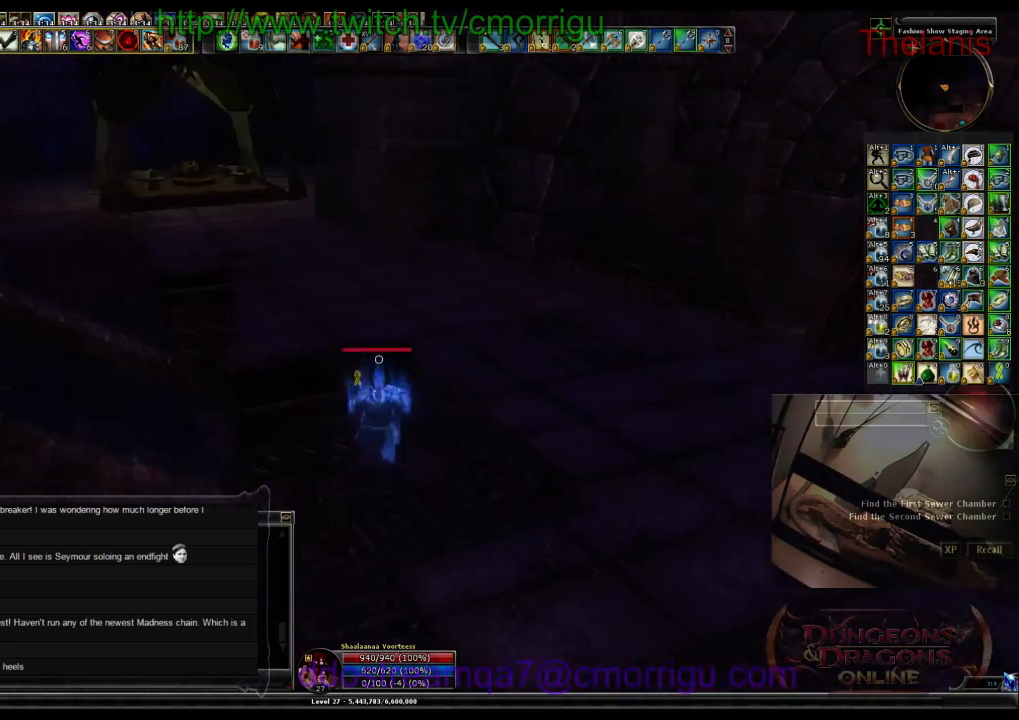
{"keys": ["w"], "events": [[166, "d", "up"]]}
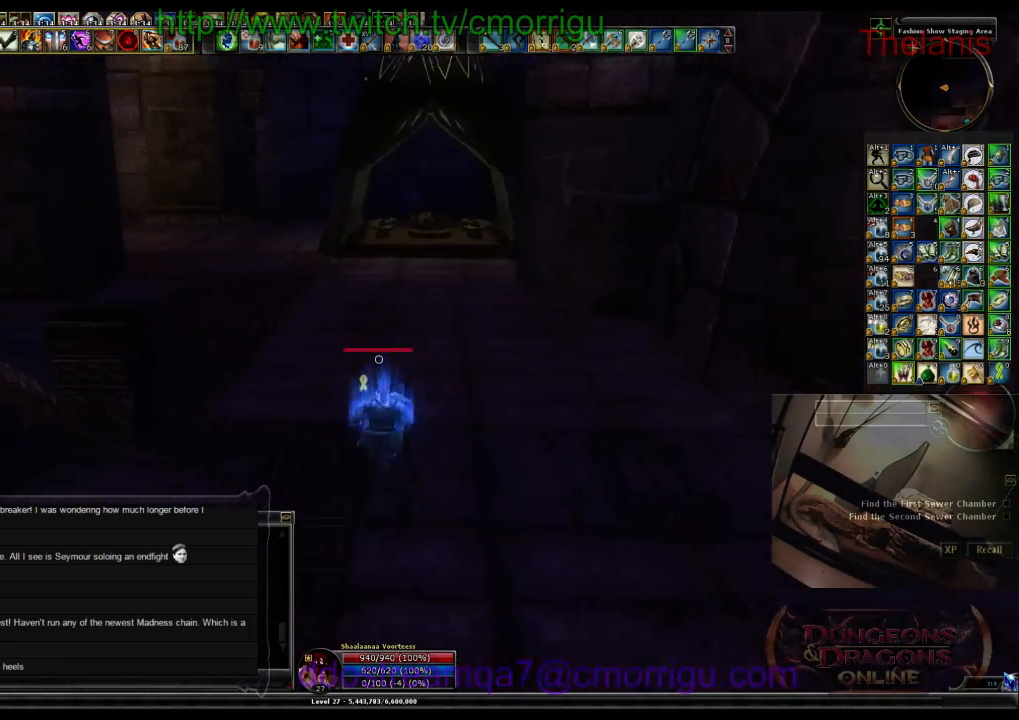
{"keys": ["w"], "events": [[266, "backspace", "down"], [466, "backspace", "up"]]}
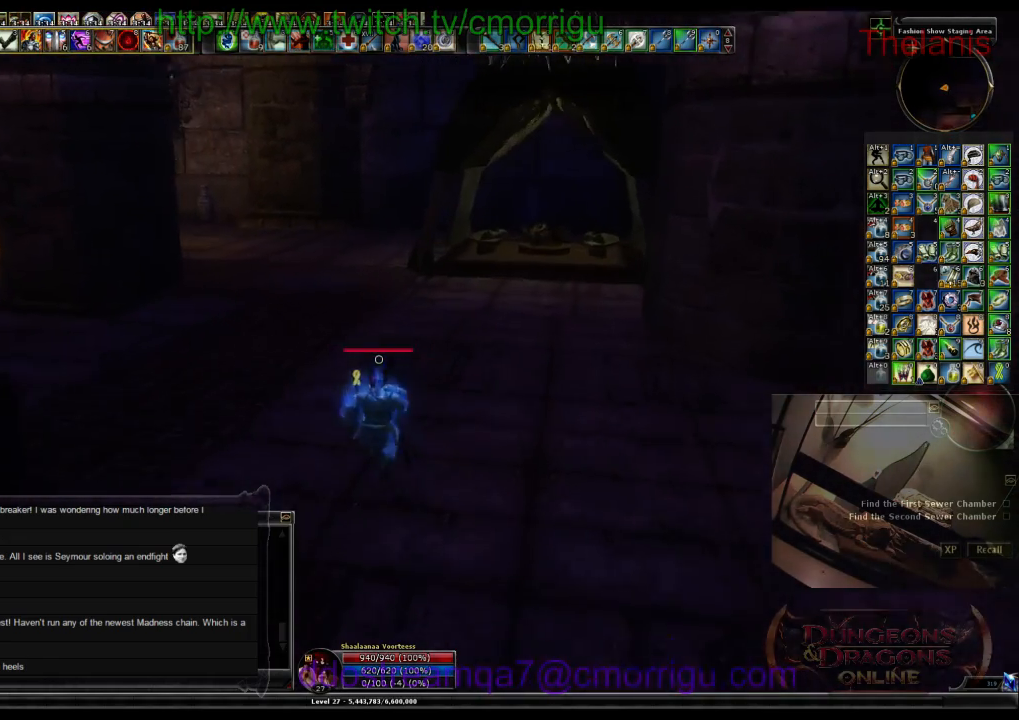
{"keys": ["w"], "events": []}
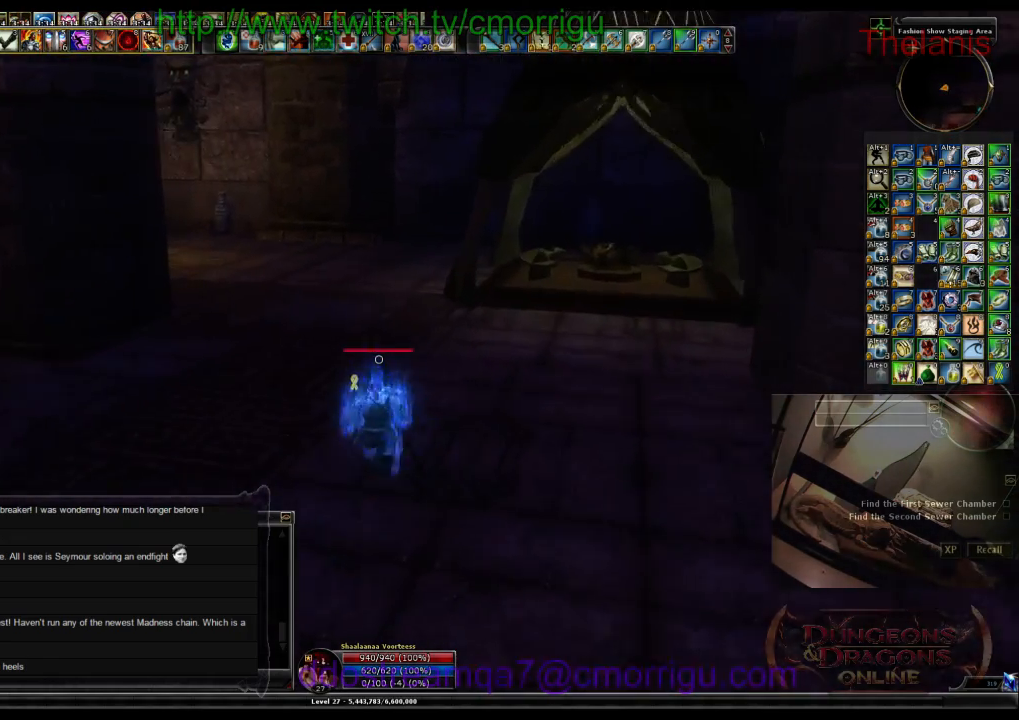
{"keys": ["a", "w"], "events": [[466, "a", "down"]]}
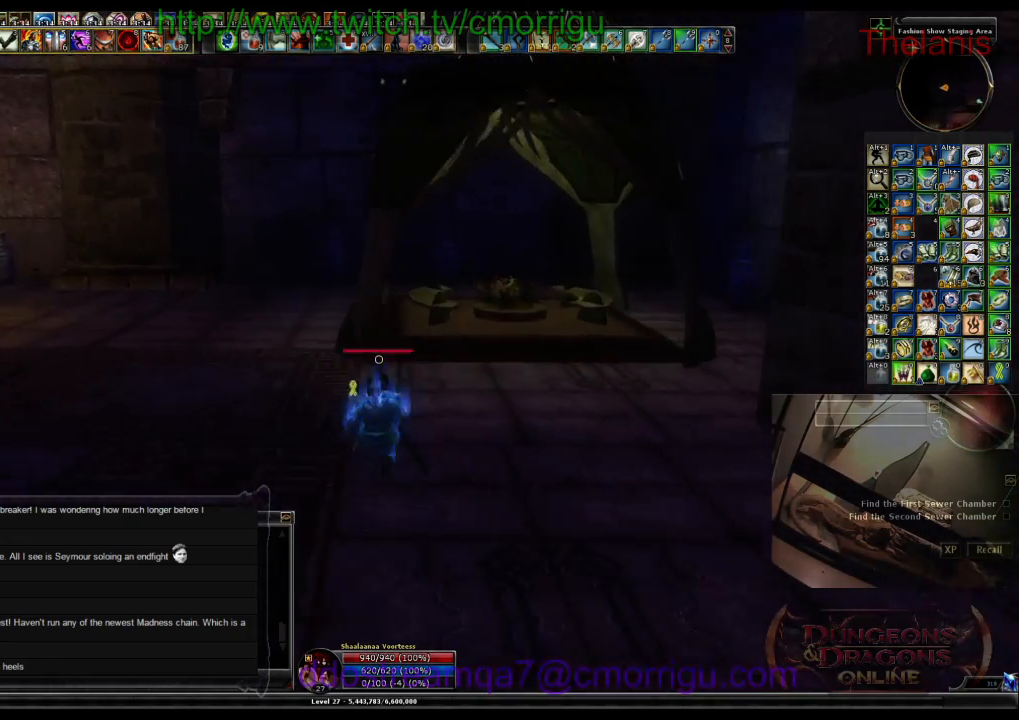
{"keys": ["a", "w"], "events": []}
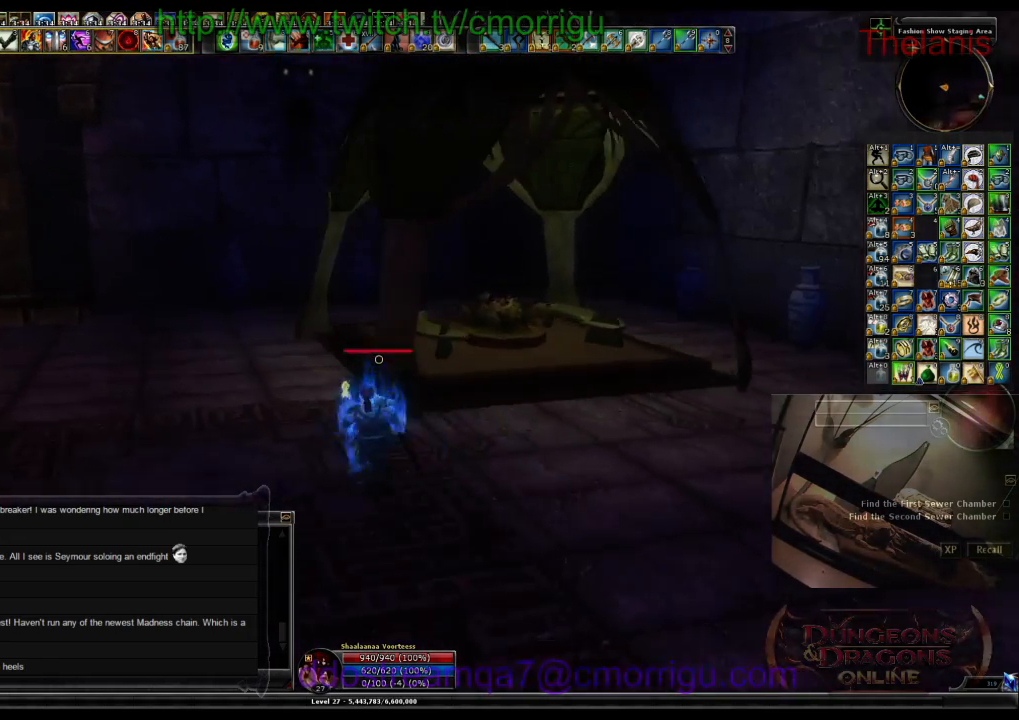
{"keys": ["w"], "events": [[366, "a", "up"]]}
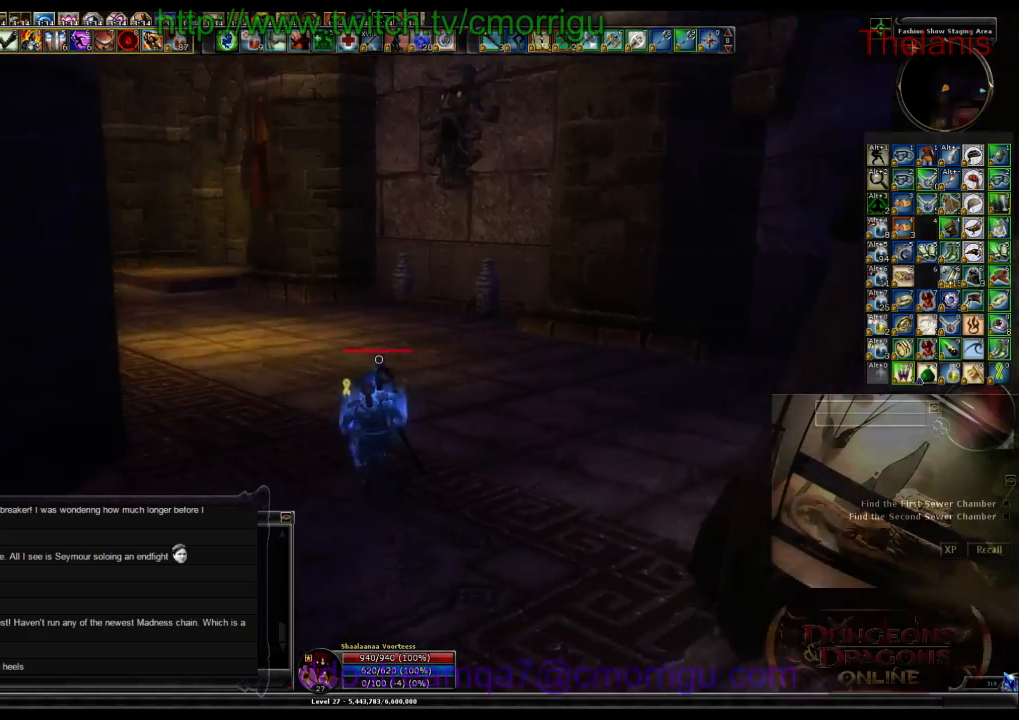
{"keys": ["w"], "events": []}
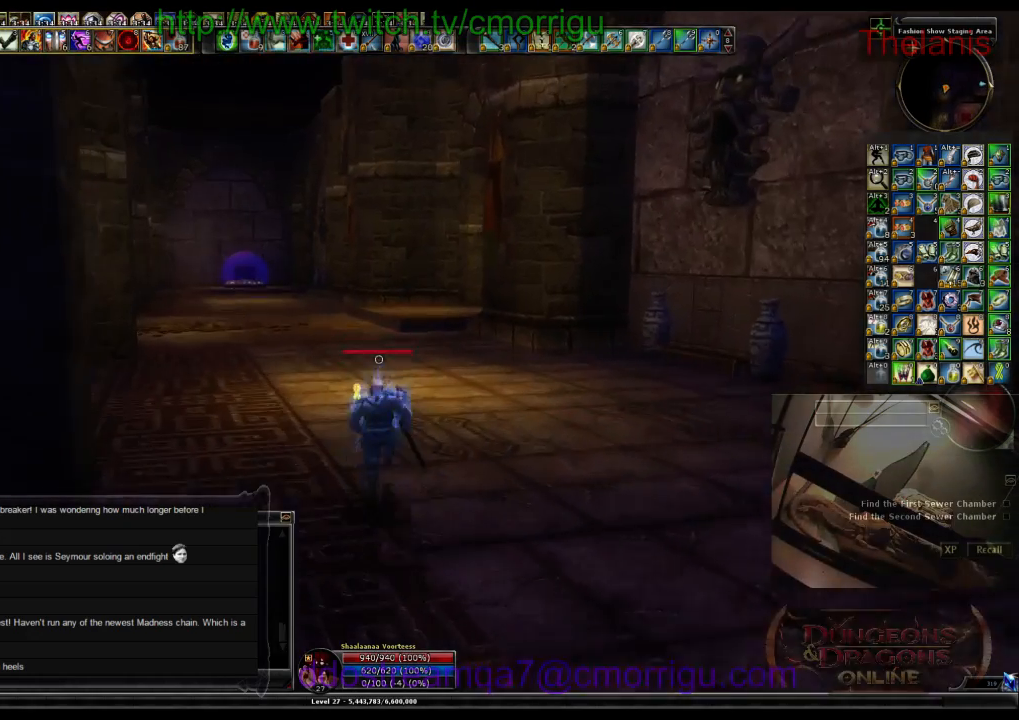
{"keys": ["w"], "events": []}